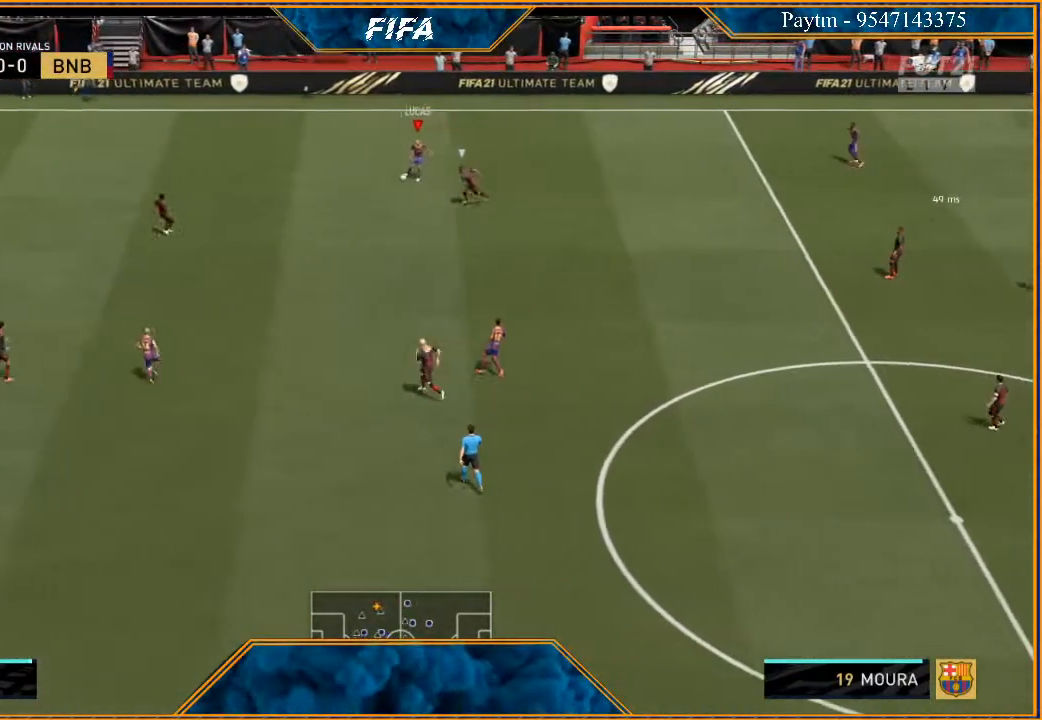
Gameplay with a controller (Xbox layout); each line is a JSON object with the inputs held at the frame after it. "events" lists button and stick changes between this image and that frame as [ms after this image, input, new state], when the widget could be followed in between.
{"buttons": [], "left_stick": "down-right", "right_stick": "center", "events": [[33, "left_stick", "up-left"], [267, "left_stick", "down"], [300, "right_stick", "center"], [367, "left_stick", "down-right"]]}
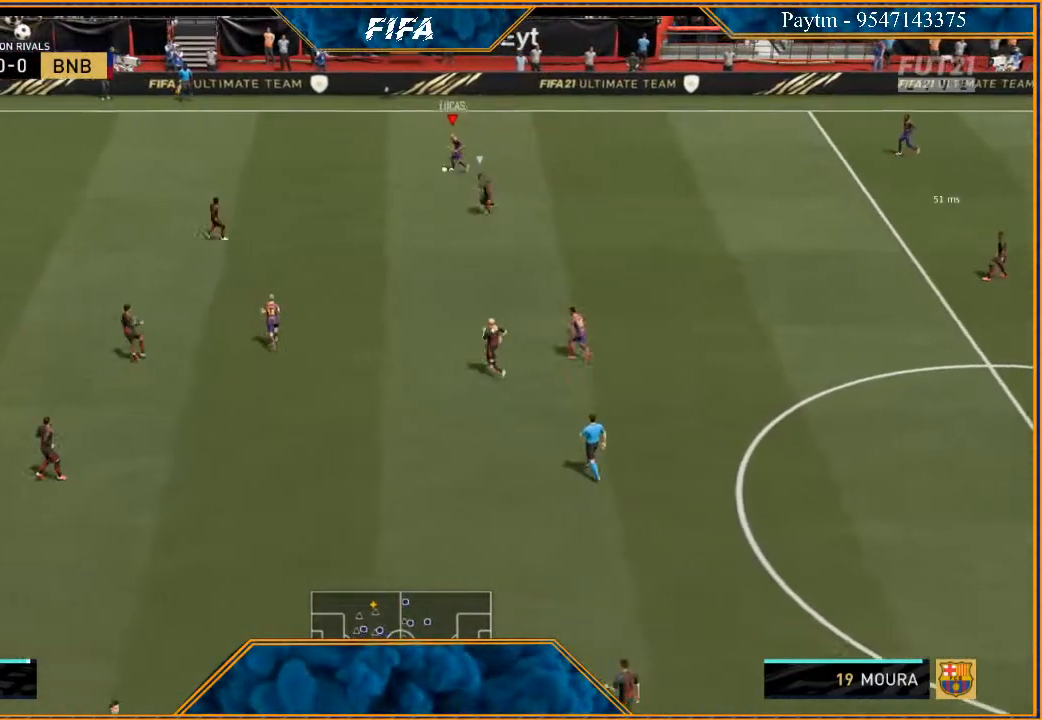
{"buttons": [], "left_stick": "left", "right_stick": "center", "events": [[500, "left_stick", "left"]]}
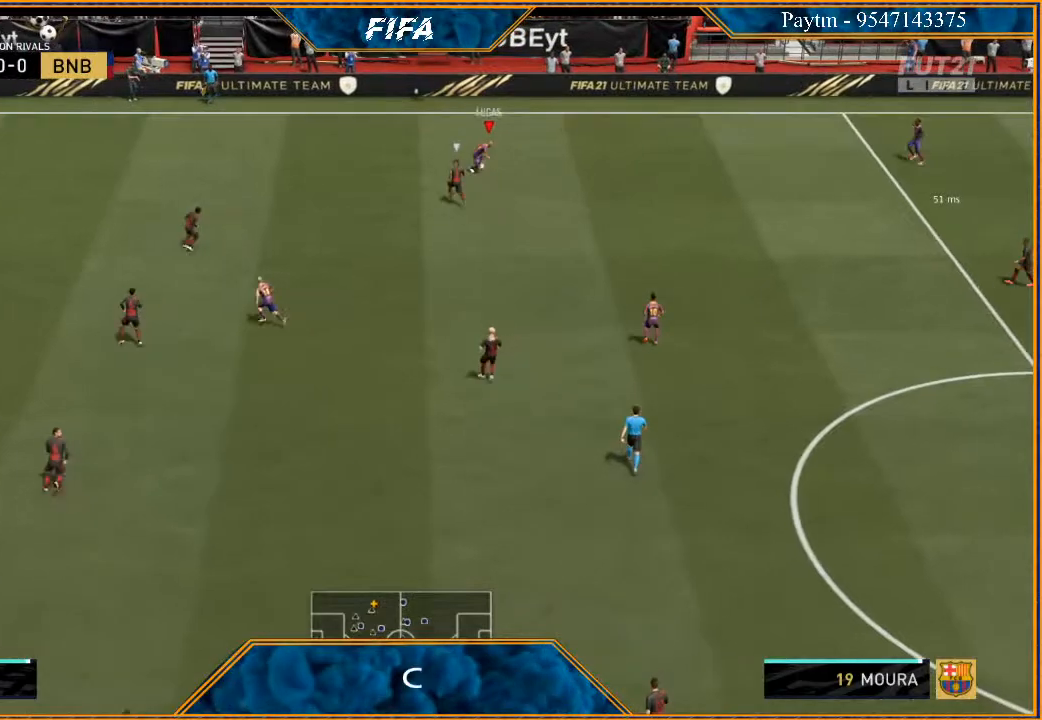
{"buttons": [], "left_stick": "up-left", "right_stick": "center", "events": [[100, "left_stick", "up-left"]]}
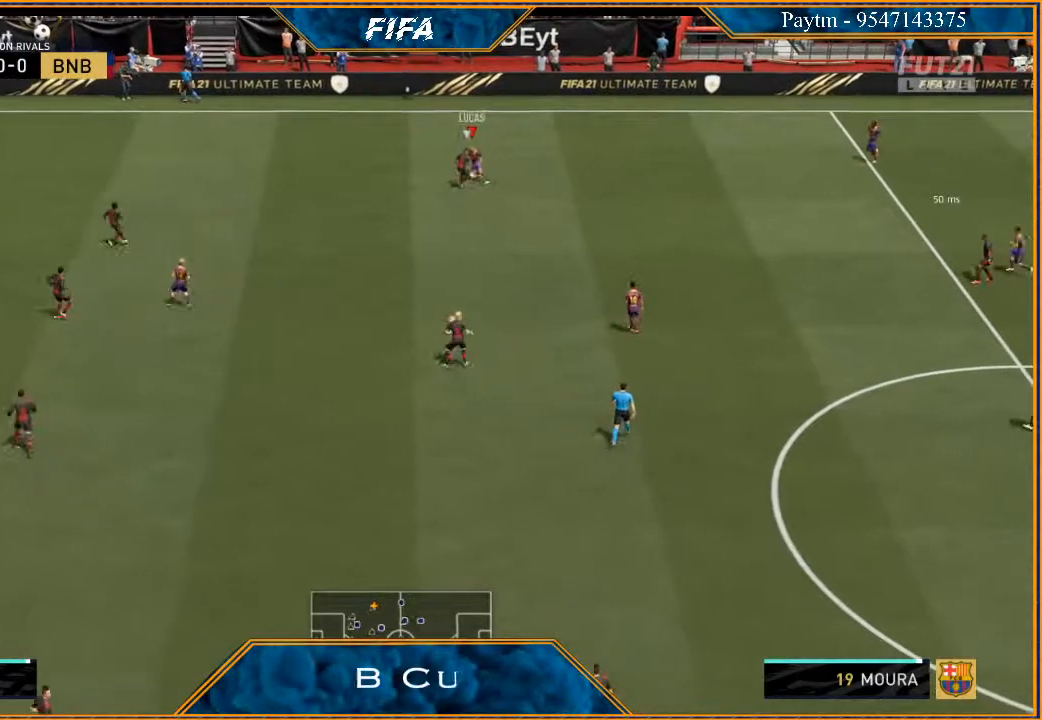
{"buttons": ["R2"], "left_stick": "left", "right_stick": "center", "events": [[200, "left_stick", "left"], [333, "R2", "down"]]}
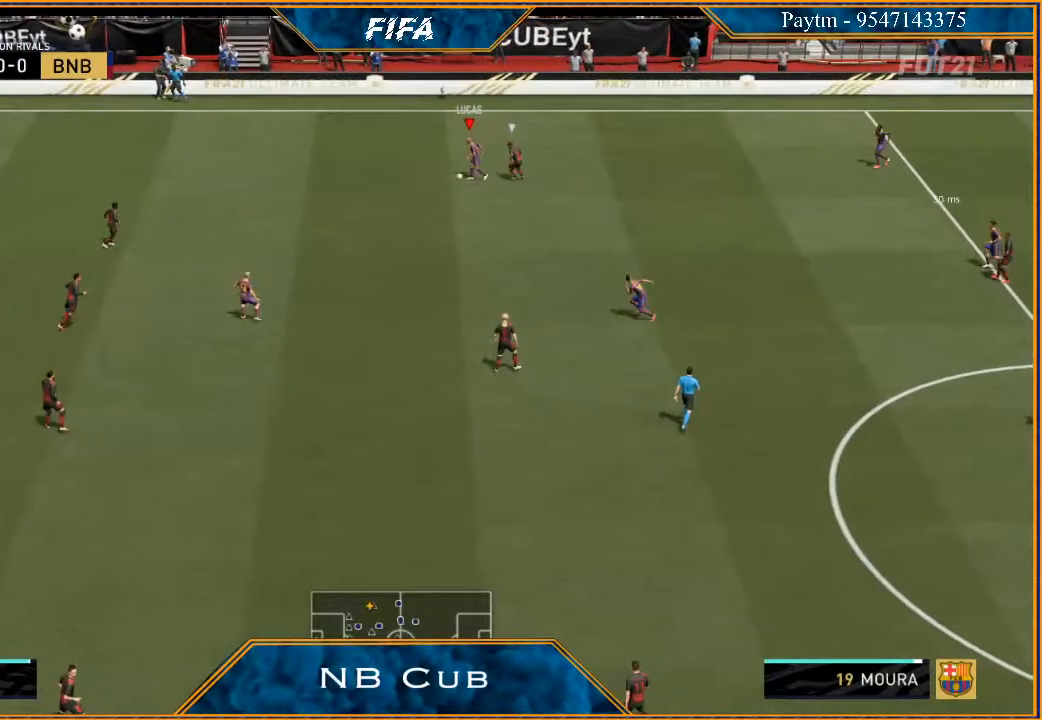
{"buttons": ["X"], "left_stick": "down-left", "right_stick": "center", "events": [[467, "R2", "up"], [467, "X", "down"], [467, "left_stick", "down-left"]]}
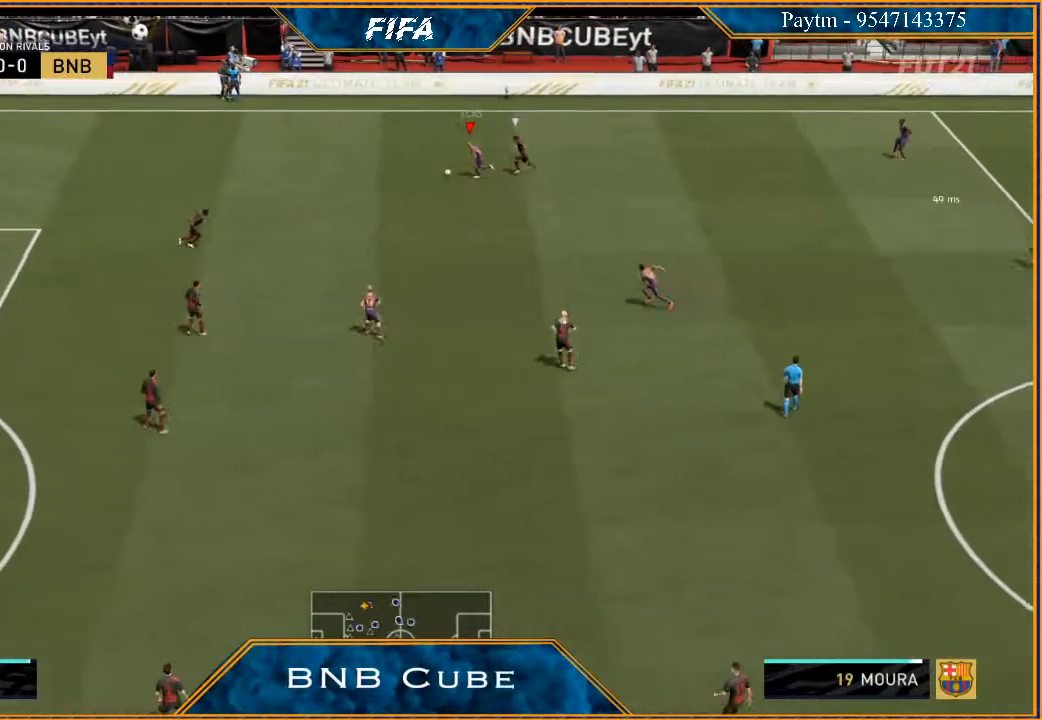
{"buttons": [], "left_stick": "down-left", "right_stick": "center", "events": [[33, "X", "up"], [100, "A", "down"], [167, "A", "up"]]}
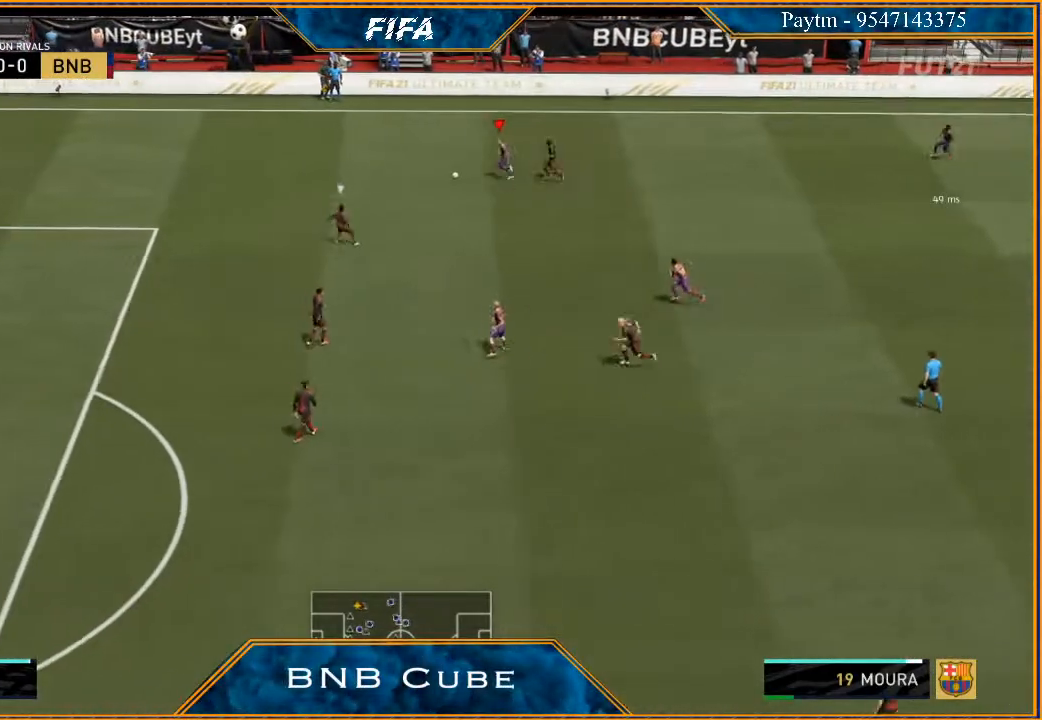
{"buttons": [], "left_stick": "down", "right_stick": "center", "events": [[433, "A", "down"], [500, "A", "up"], [500, "left_stick", "down"]]}
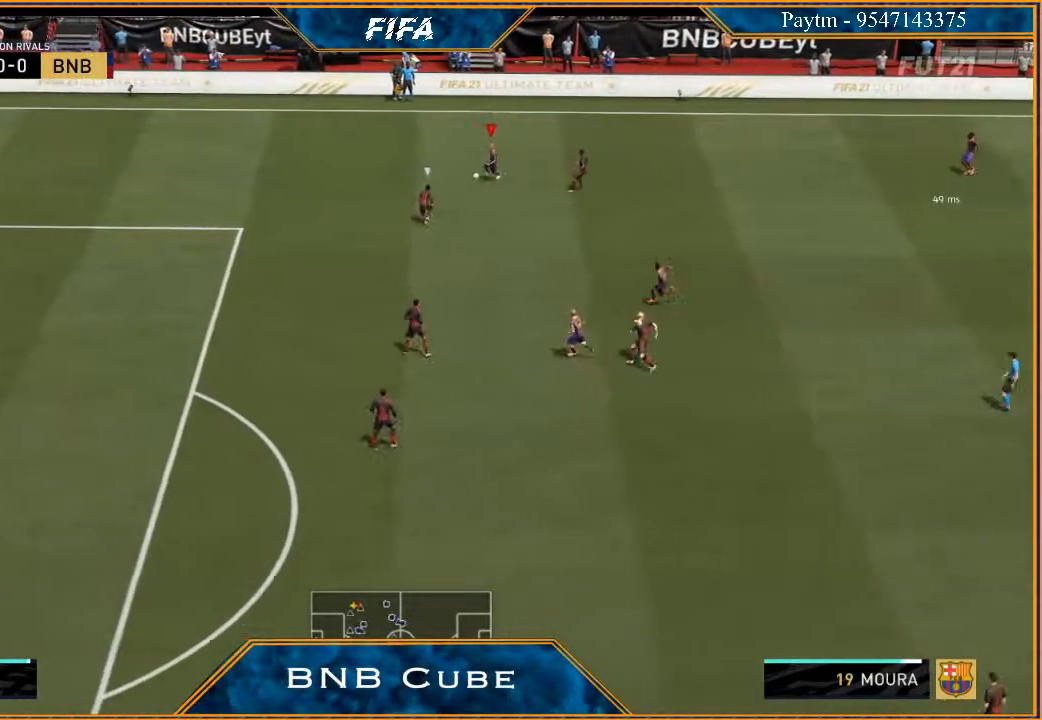
{"buttons": ["R2"], "left_stick": "down", "right_stick": "center", "events": [[200, "R2", "down"]]}
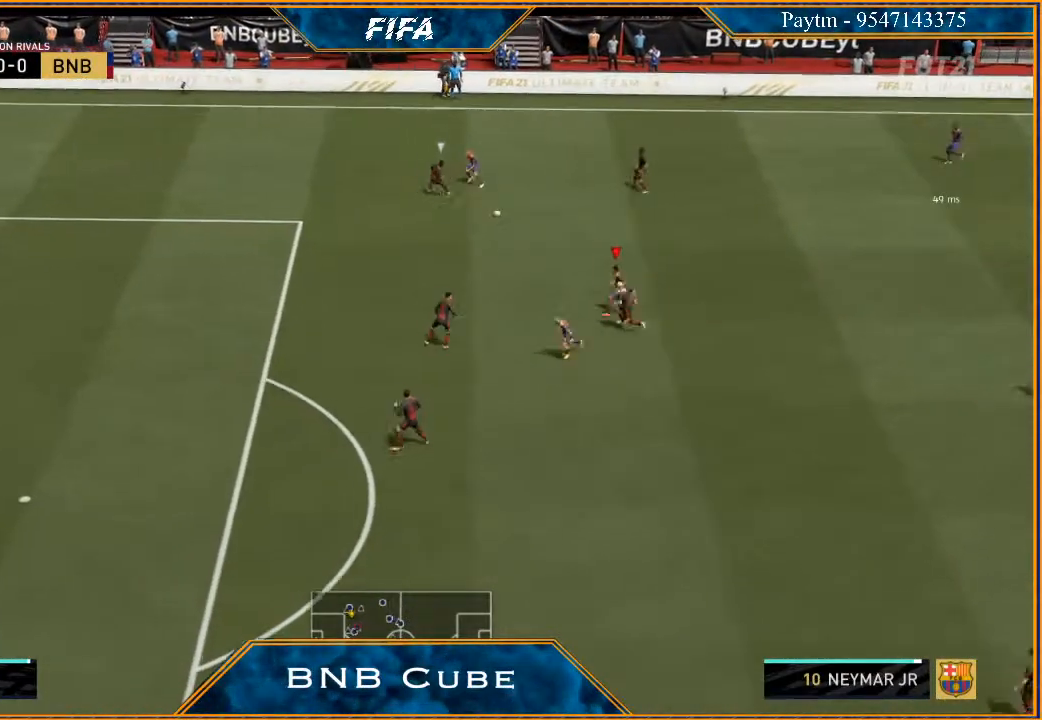
{"buttons": [], "left_stick": "up-left", "right_stick": "center", "events": [[200, "R2", "up"], [200, "left_stick", "left"], [267, "A", "down"], [367, "A", "up"], [467, "left_stick", "up-left"]]}
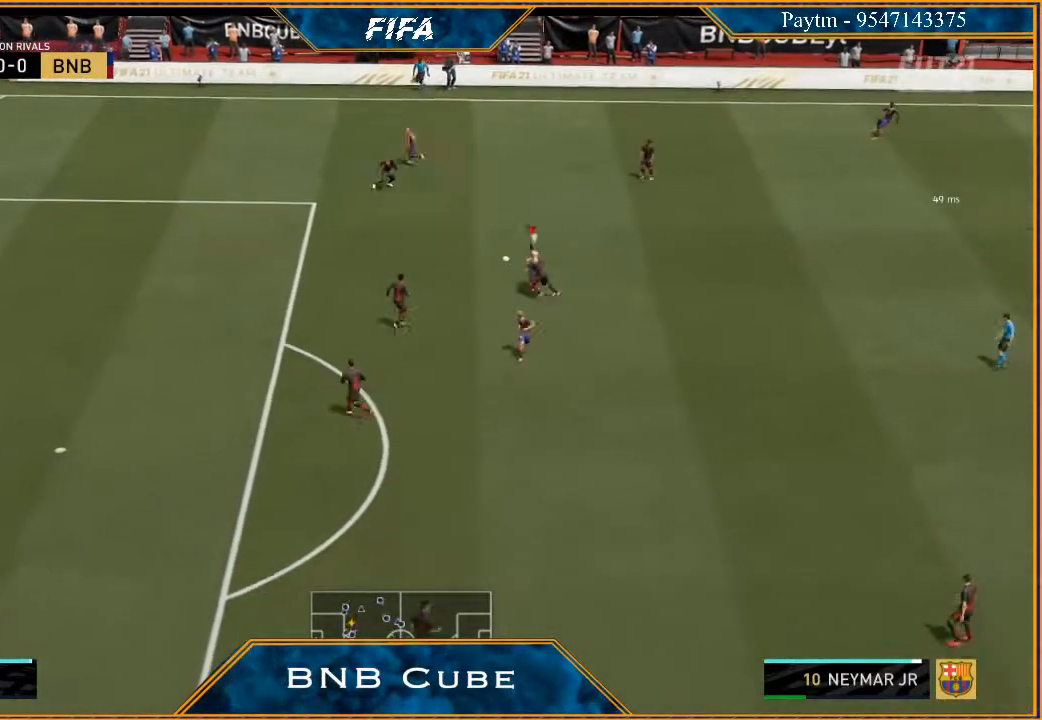
{"buttons": [], "left_stick": "up-left", "right_stick": "center", "events": []}
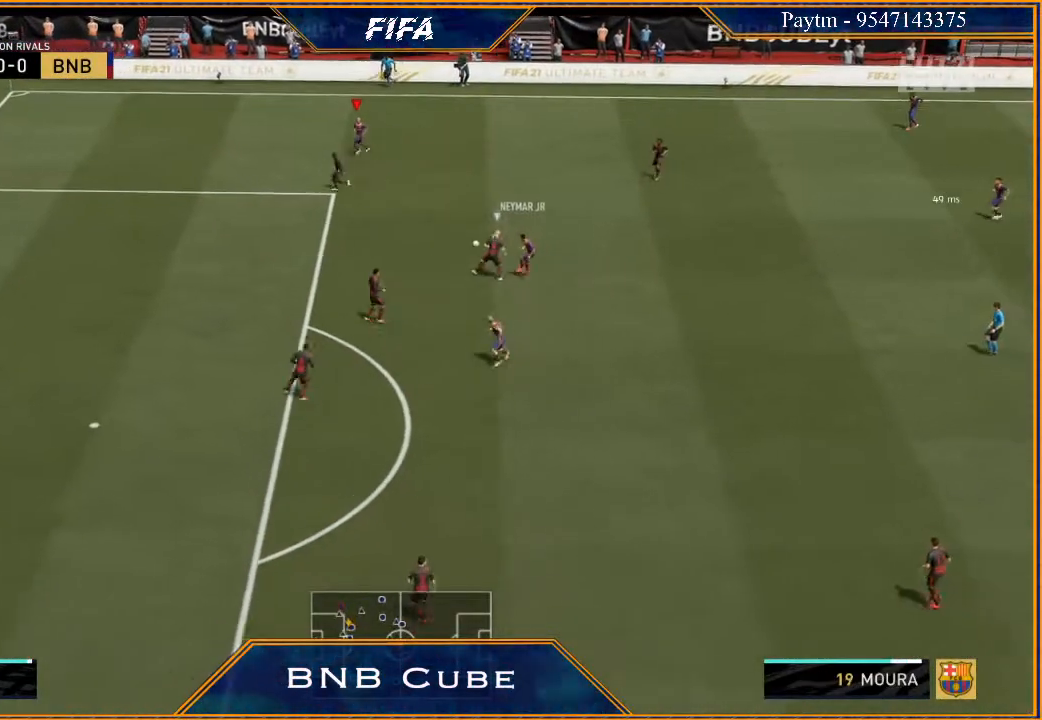
{"buttons": [], "left_stick": "down-right", "right_stick": "center", "events": [[67, "left_stick", "right"], [200, "left_stick", "down-right"]]}
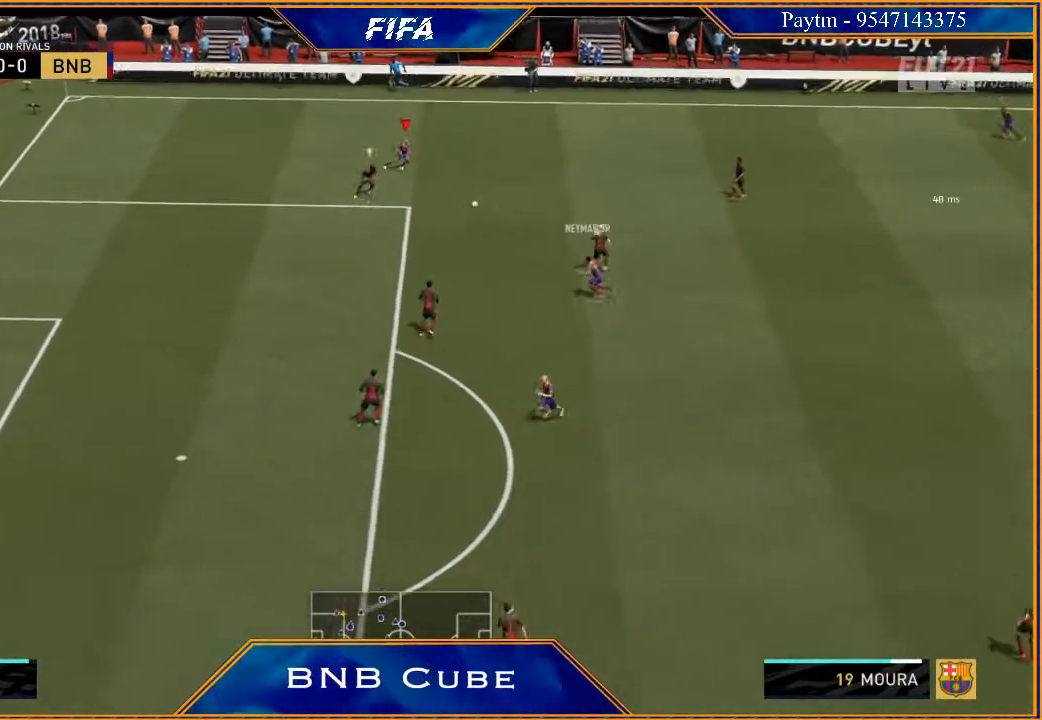
{"buttons": ["R2"], "left_stick": "down", "right_stick": "center", "events": [[133, "A", "down"], [233, "A", "up"], [367, "R2", "down"], [433, "left_stick", "down"]]}
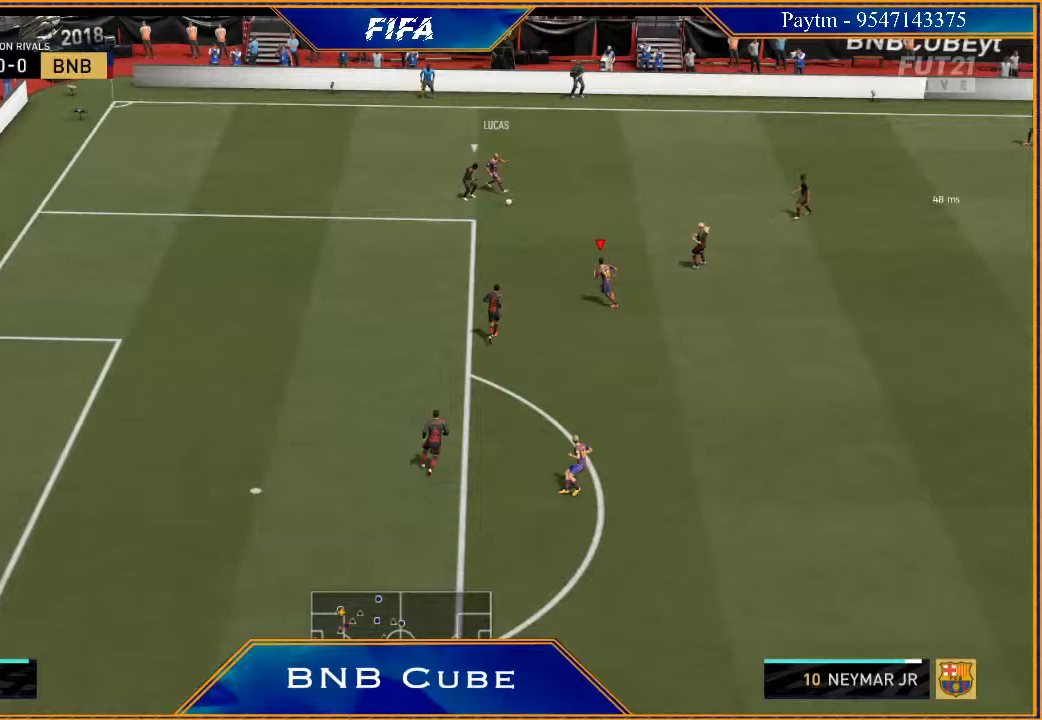
{"buttons": [], "left_stick": "up-left", "right_stick": "center", "events": [[100, "R2", "up"], [200, "left_stick", "up-left"]]}
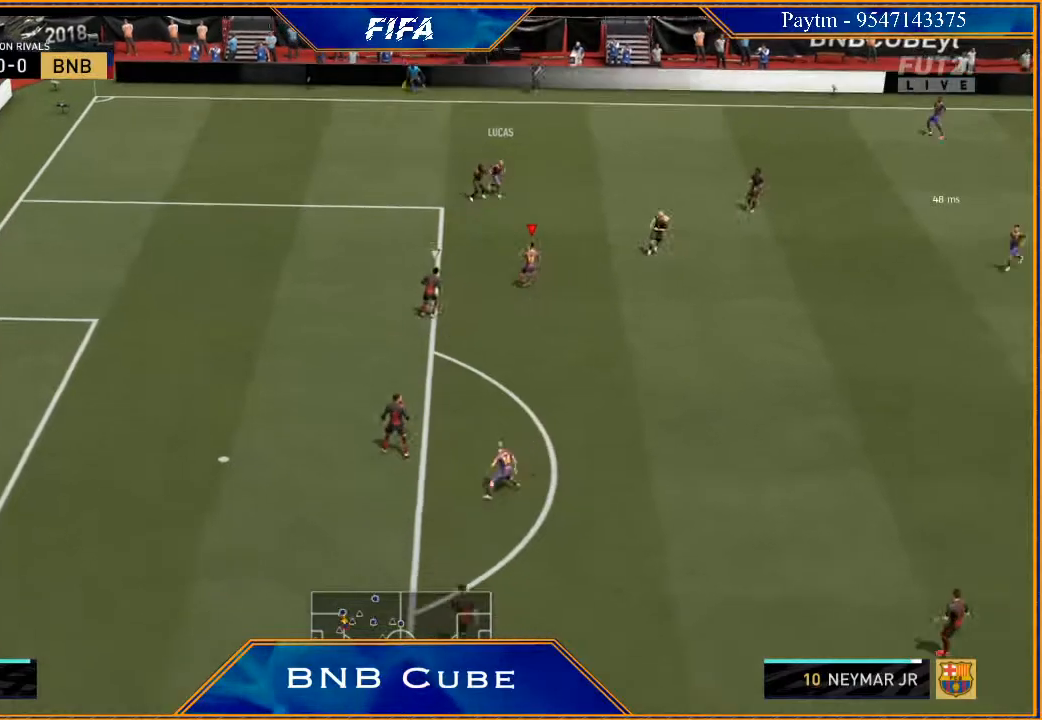
{"buttons": ["L1", "R1"], "left_stick": "center", "right_stick": "center", "events": [[333, "left_stick", "center"], [467, "L1", "down"], [500, "R1", "down"]]}
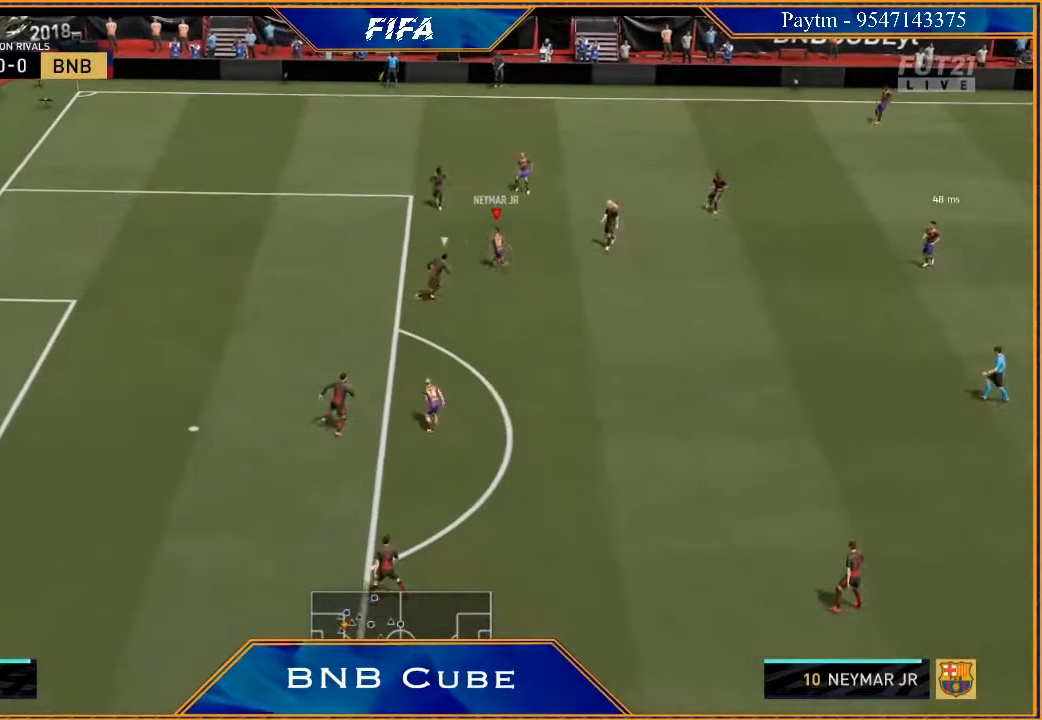
{"buttons": ["R2"], "left_stick": "down", "right_stick": "center", "events": [[33, "left_stick", "down-right"], [233, "L1", "up"], [233, "R1", "up"], [233, "left_stick", "down"], [433, "R2", "down"]]}
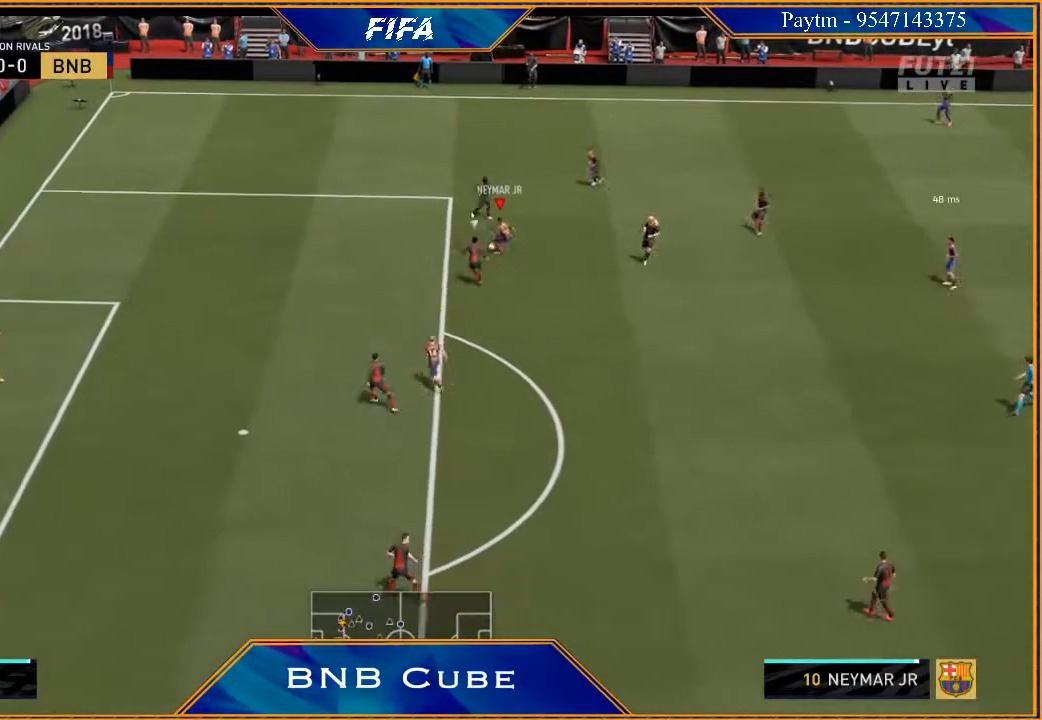
{"buttons": ["R2"], "left_stick": "down", "right_stick": "center", "events": []}
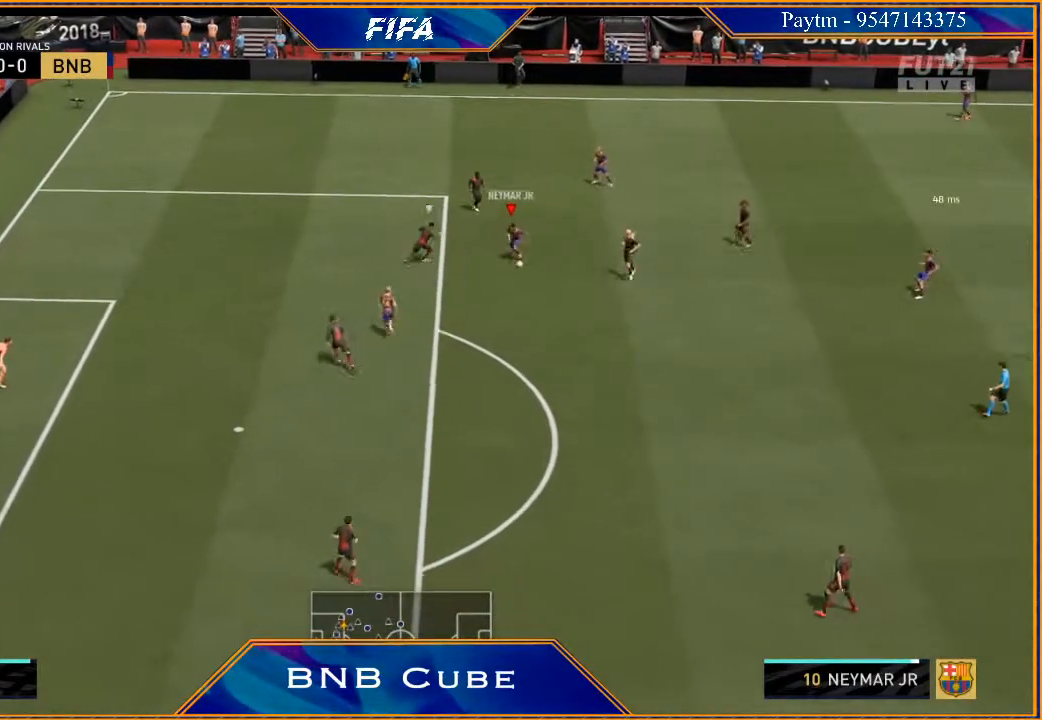
{"buttons": ["R2"], "left_stick": "down", "right_stick": "center", "events": []}
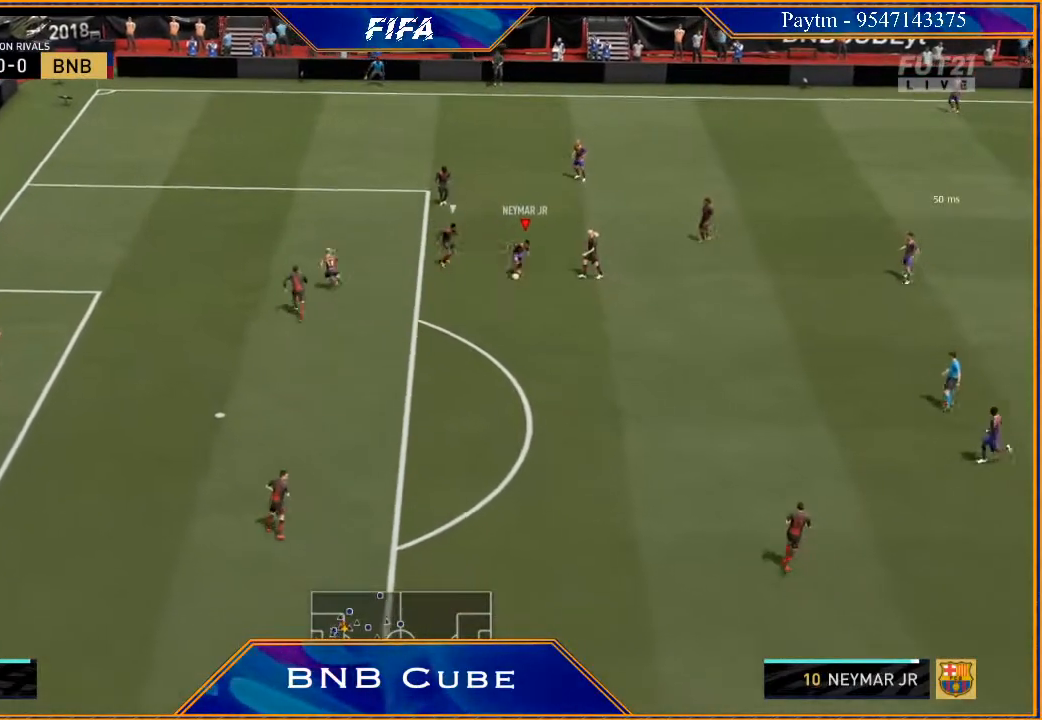
{"buttons": [], "left_stick": "down", "right_stick": "center", "events": [[400, "X", "down"], [500, "R2", "up"], [500, "X", "up"]]}
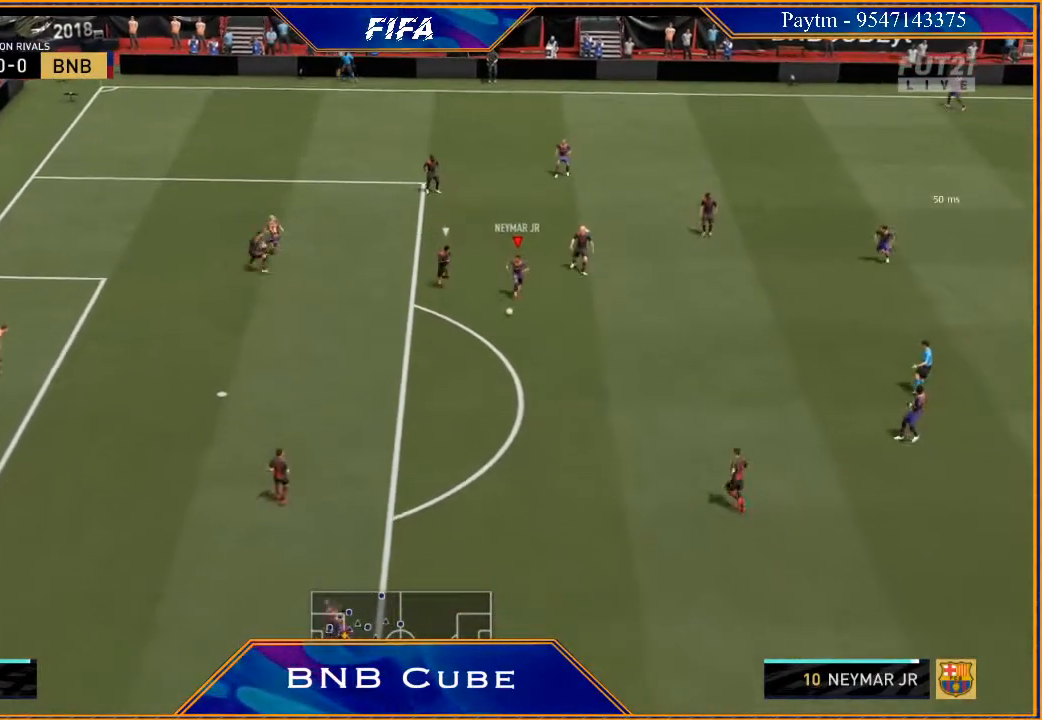
{"buttons": ["R2"], "left_stick": "down-left", "right_stick": "center", "events": [[67, "A", "down"], [167, "A", "up"], [300, "left_stick", "down-left"], [367, "R2", "down"]]}
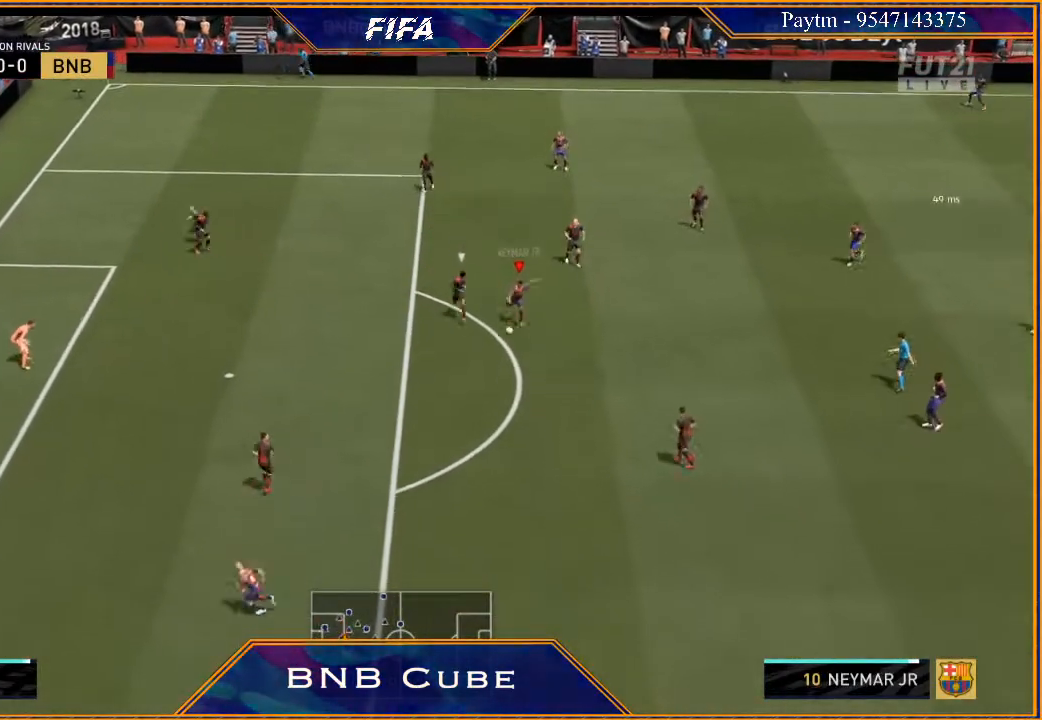
{"buttons": ["R2"], "left_stick": "down-left", "right_stick": "center", "events": []}
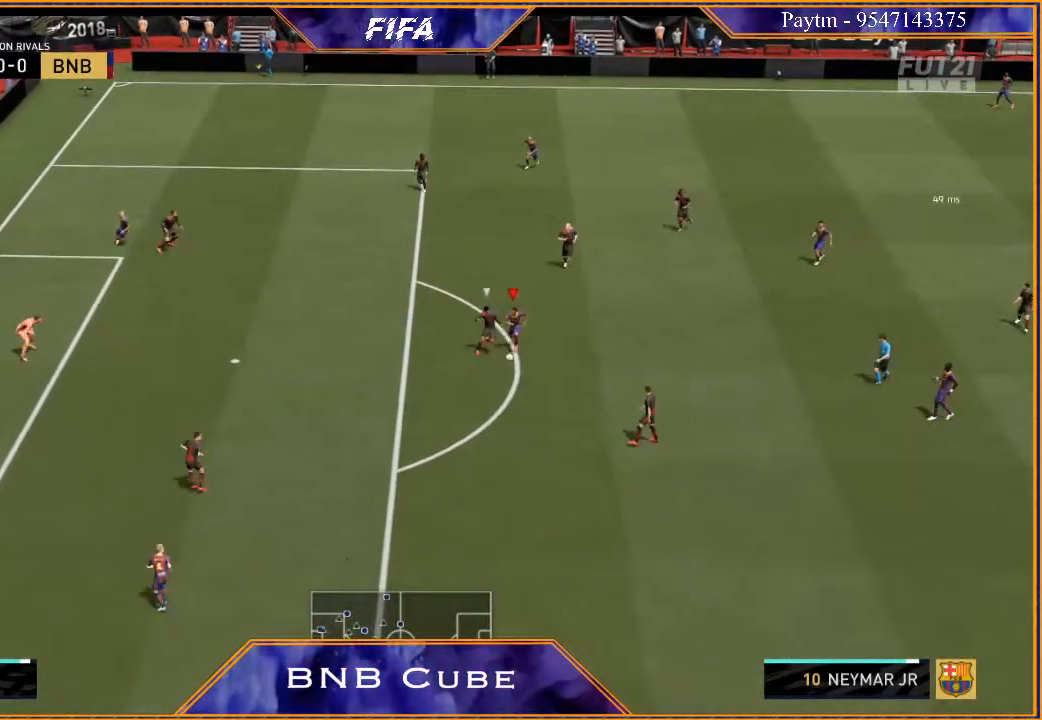
{"buttons": ["R2"], "left_stick": "down-left", "right_stick": "center", "events": []}
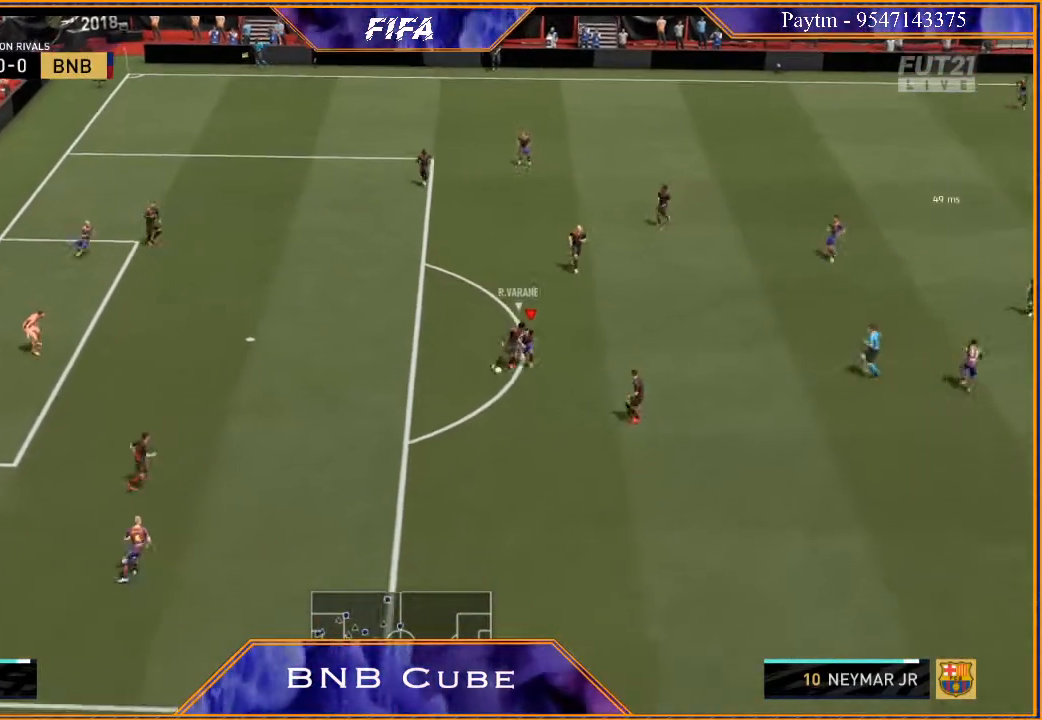
{"buttons": ["R2"], "left_stick": "down-left", "right_stick": "center", "events": []}
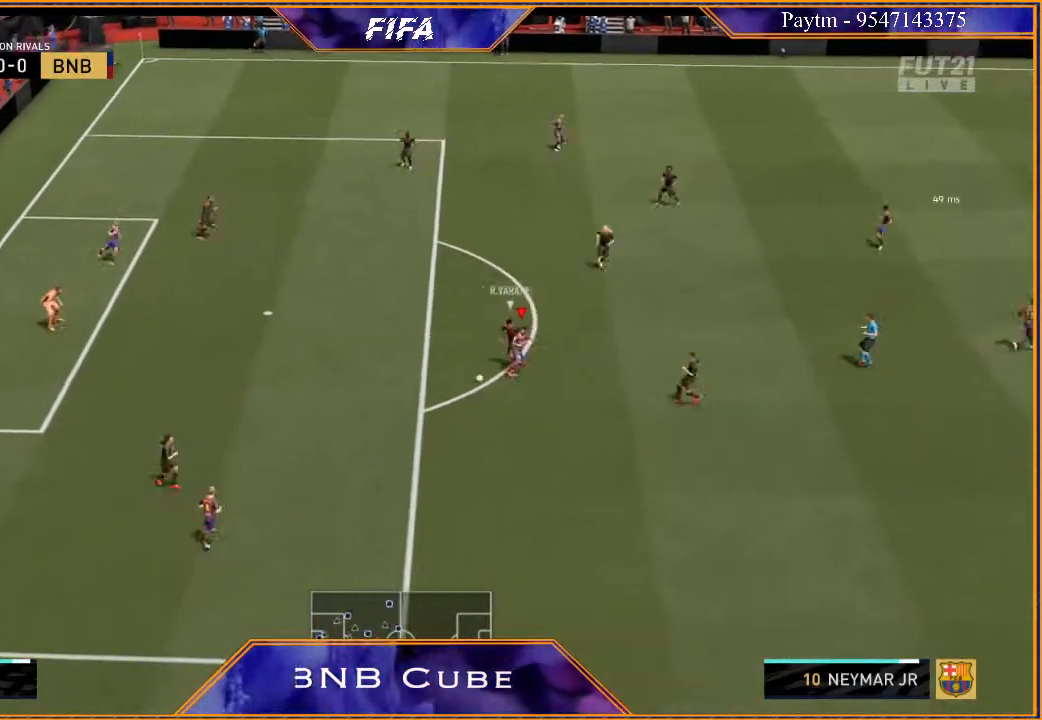
{"buttons": [], "left_stick": "center", "right_stick": "center", "events": [[267, "X", "down"], [333, "R2", "up"], [367, "X", "up"], [367, "left_stick", "center"], [433, "A", "down"], [500, "A", "up"]]}
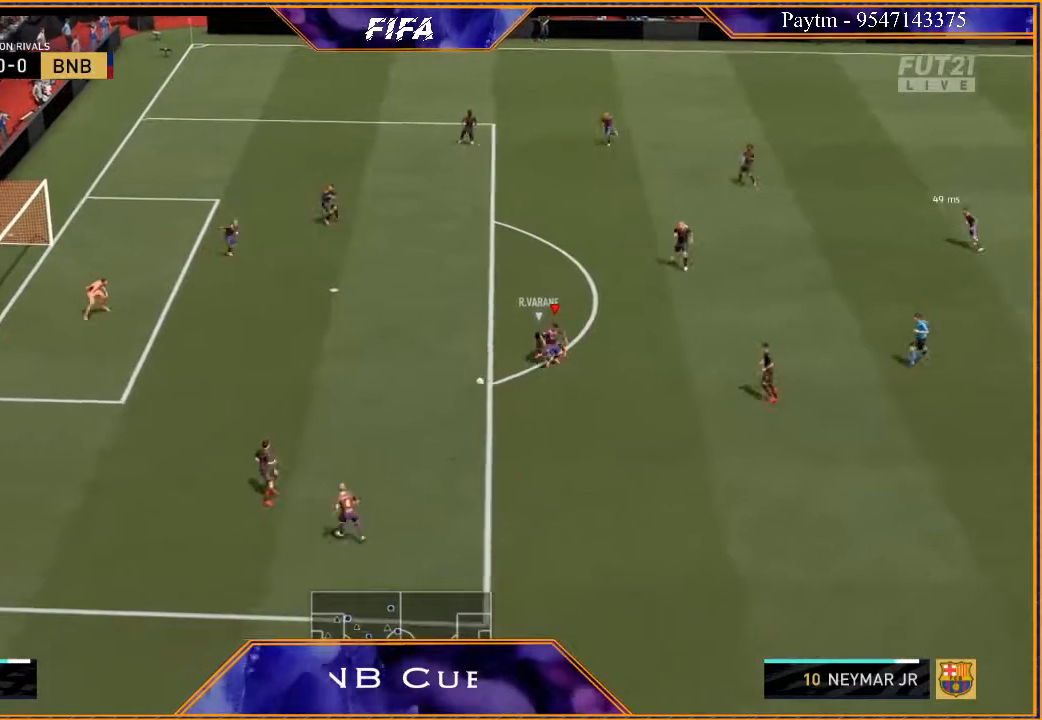
{"buttons": [], "left_stick": "center", "right_stick": "center", "events": []}
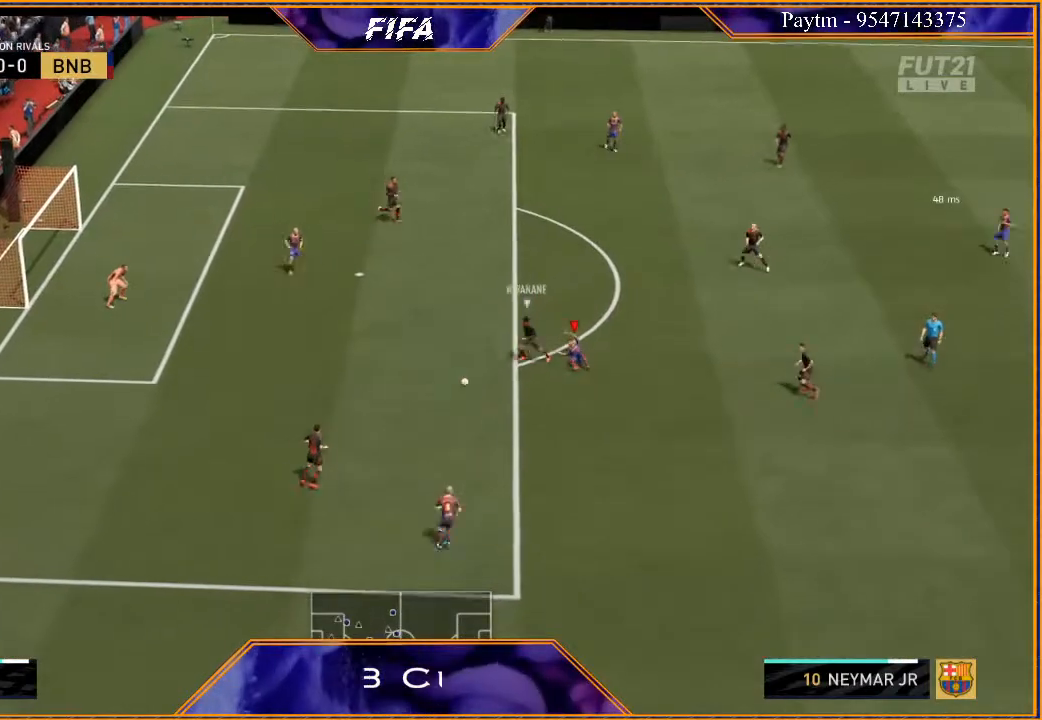
{"buttons": ["R2"], "left_stick": "down", "right_stick": "center", "events": [[333, "R2", "down"], [367, "left_stick", "down"]]}
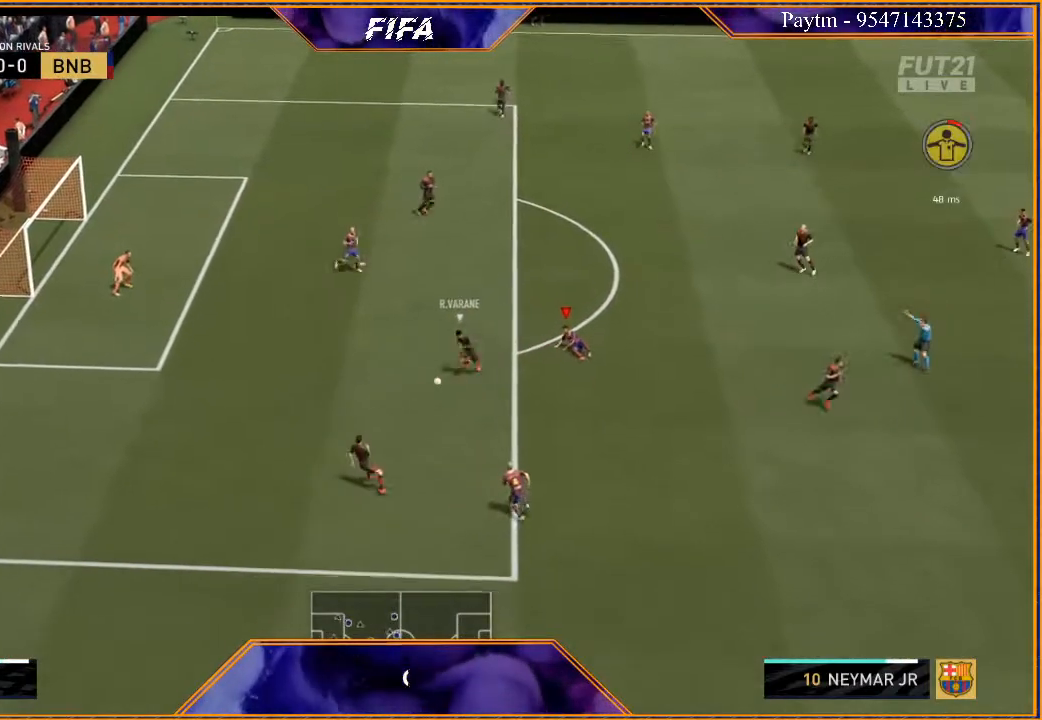
{"buttons": ["R2"], "left_stick": "down", "right_stick": "center", "events": []}
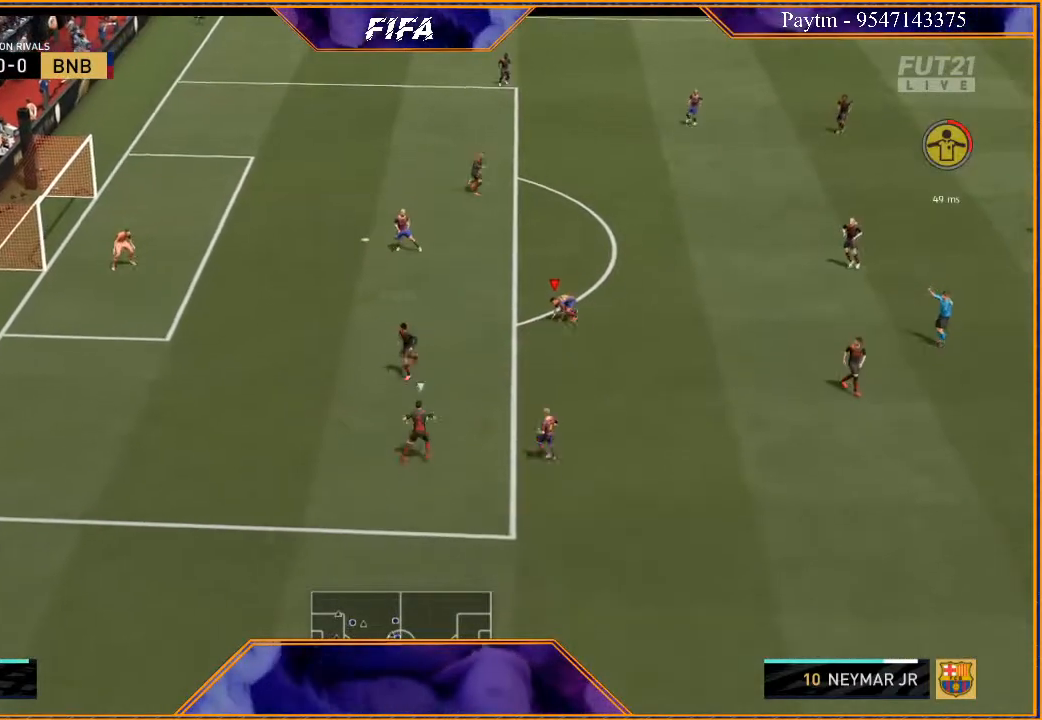
{"buttons": ["L2", "R2"], "left_stick": "right", "right_stick": "center", "events": [[33, "L1", "down"], [33, "left_stick", "down-right"], [133, "R2", "up"], [167, "L1", "up"], [267, "left_stick", "right"], [333, "L2", "down"], [500, "R2", "down"]]}
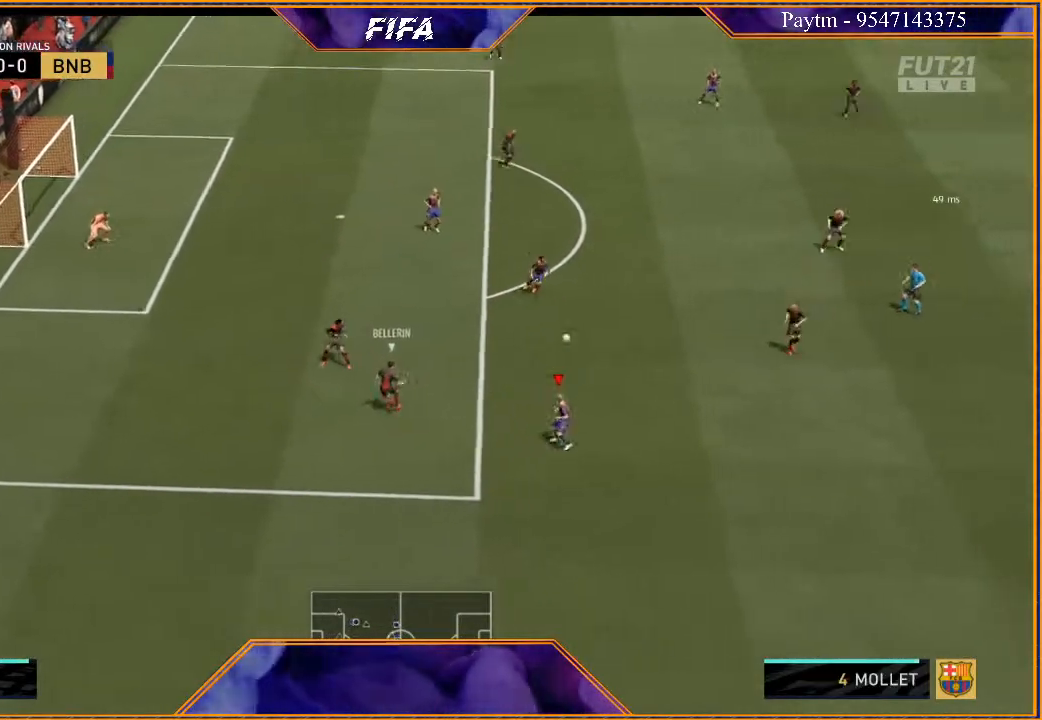
{"buttons": ["R2"], "left_stick": "down", "right_stick": "center", "events": [[100, "L2", "up"], [267, "L1", "down"], [367, "left_stick", "down-right"], [433, "L1", "up"], [500, "left_stick", "down"]]}
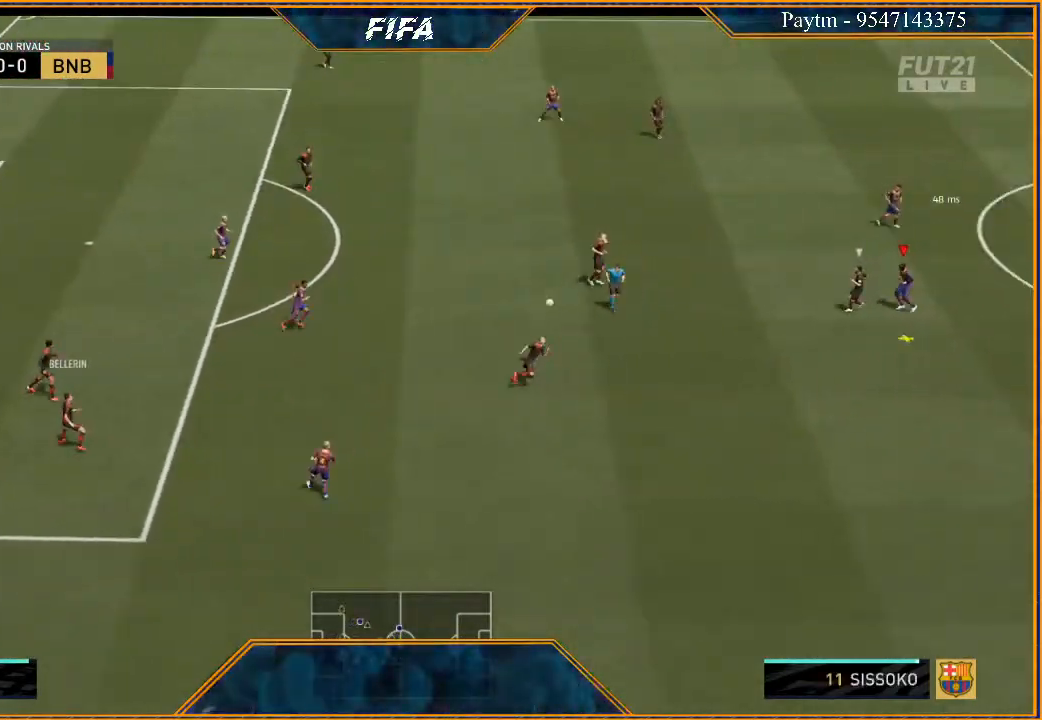
{"buttons": ["A", "L2"], "left_stick": "down-left", "right_stick": "center", "events": [[167, "left_stick", "down-left"], [267, "L2", "down"], [367, "R2", "up"], [467, "A", "down"]]}